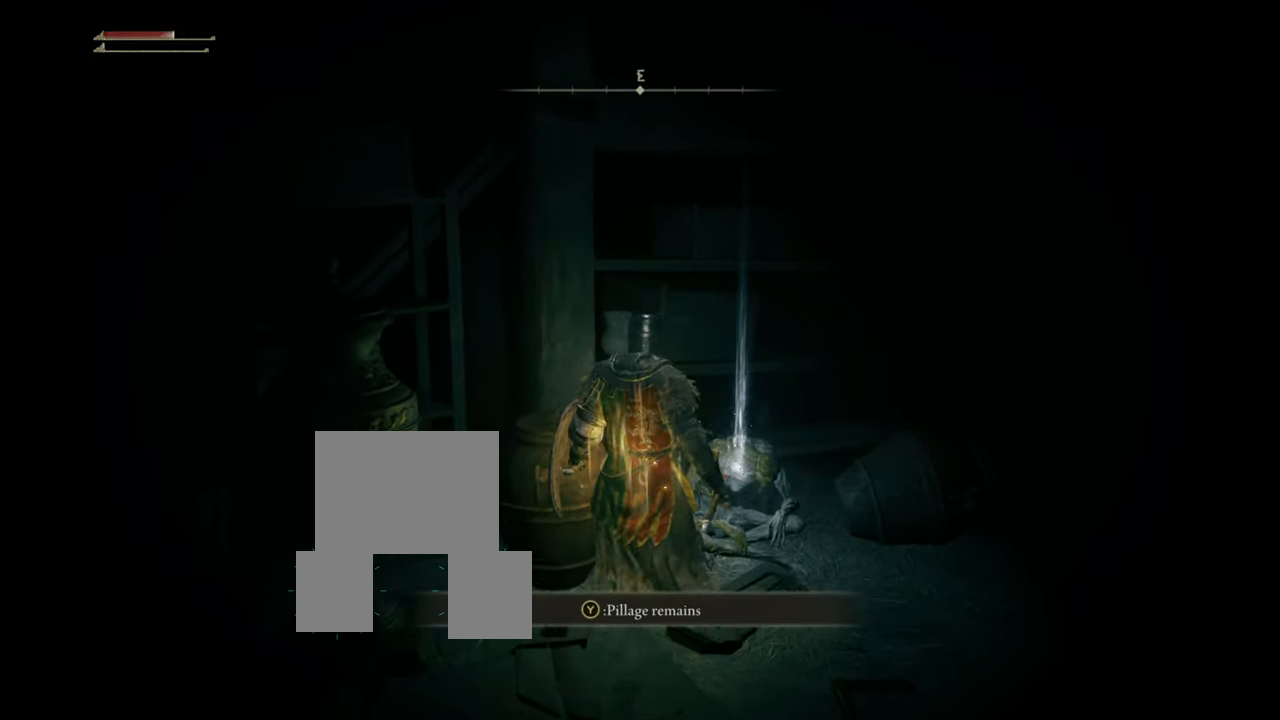
Gameplay with a controller (PlayStation layout); each line is a JSON object with the inputs held at the frame after it. "events" lists button and stick changes between this image and that frame as [ms after this image, input, new state], when the widget could be followed in between. Not read: L3.
{"buttons": [], "left_stick": "center", "right_stick": "center", "events": [[267, "TRIANGLE", "down"], [450, "TRIANGLE", "up"]]}
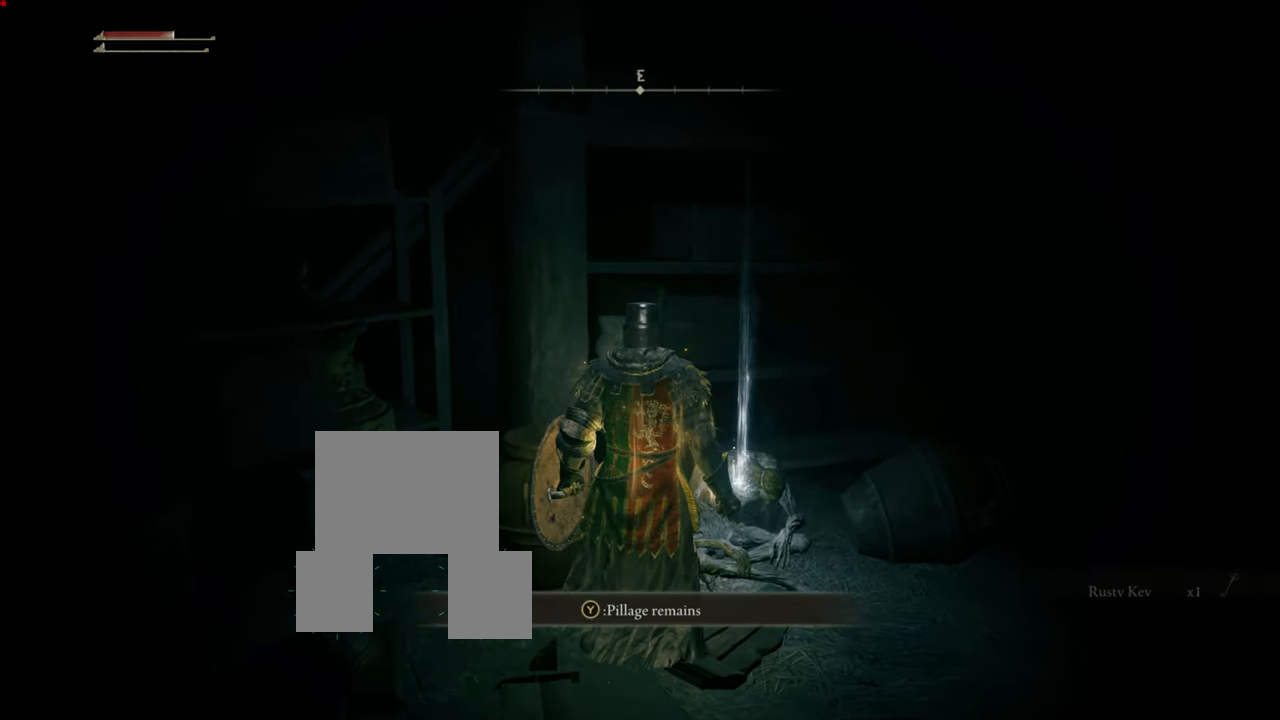
{"buttons": [], "left_stick": "center", "right_stick": "center", "events": []}
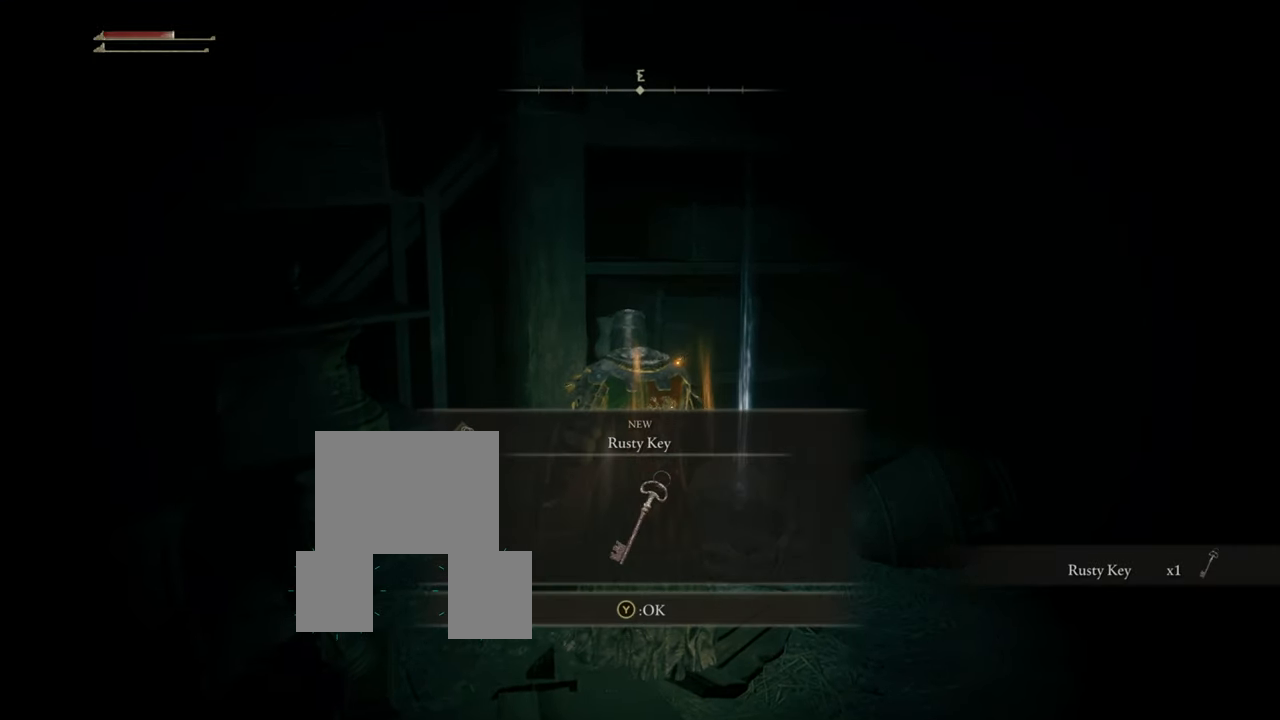
{"buttons": [], "left_stick": "center", "right_stick": "center", "events": []}
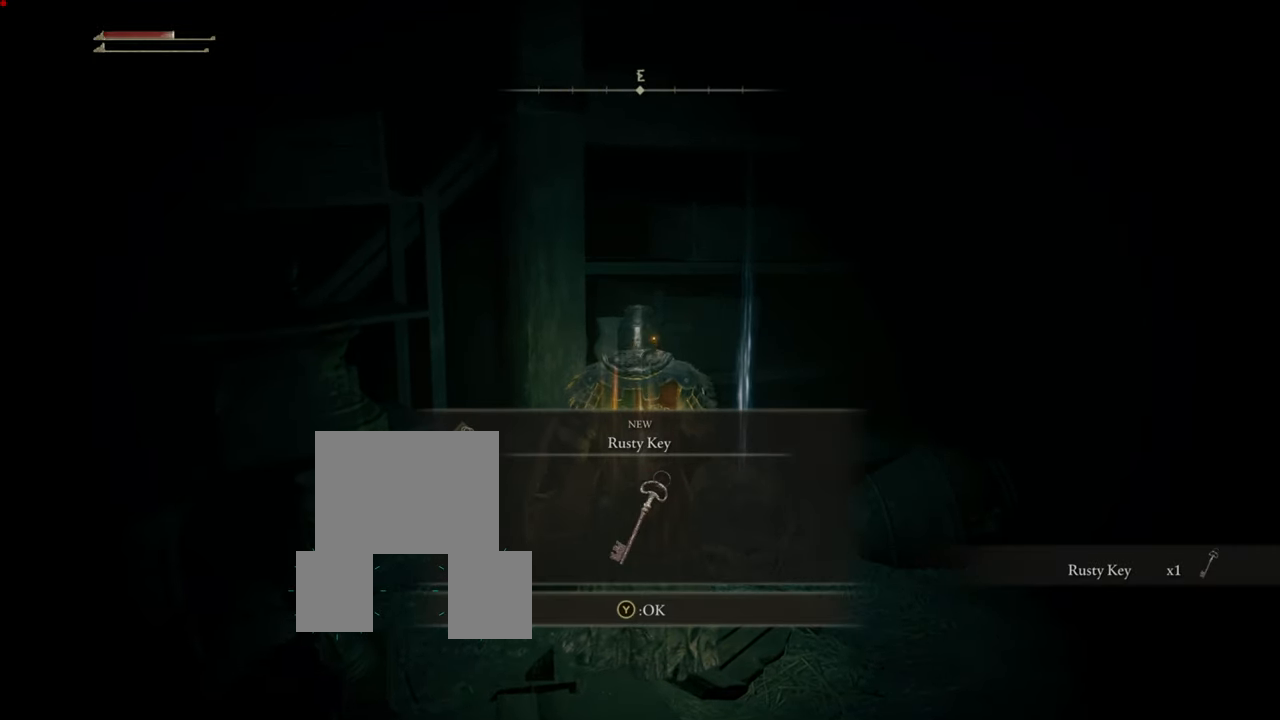
{"buttons": [], "left_stick": "center", "right_stick": "center", "events": []}
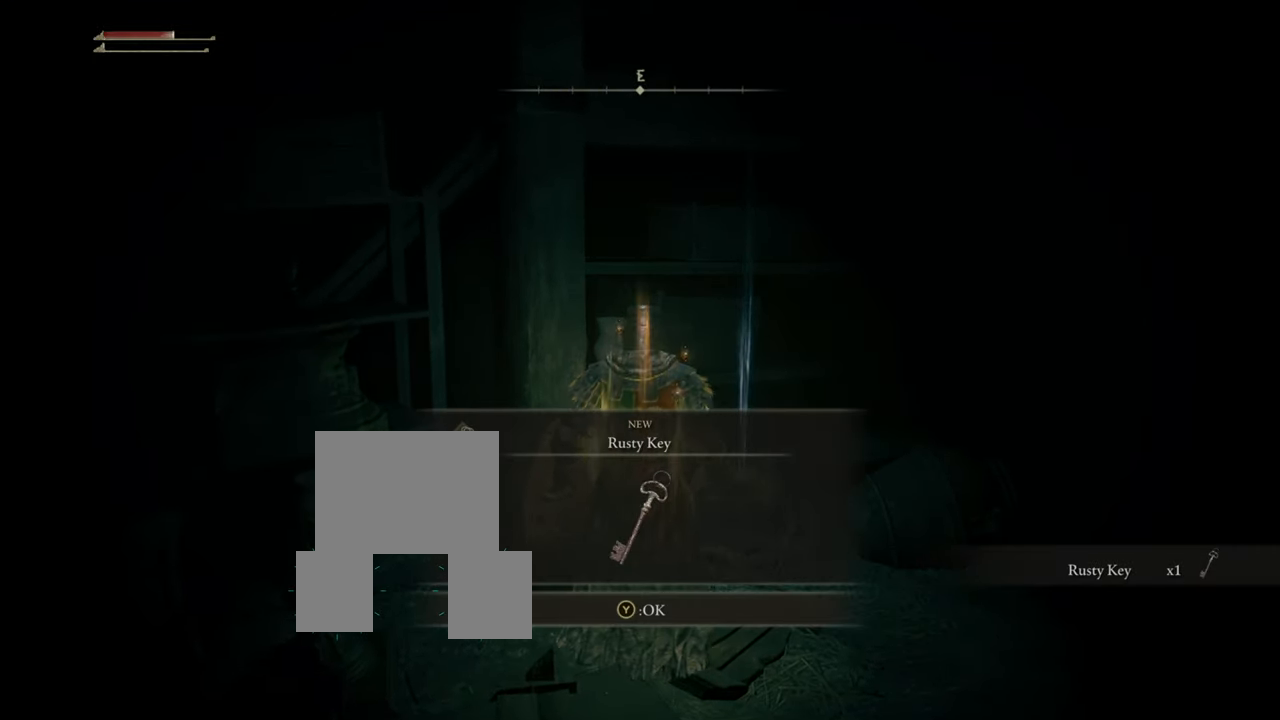
{"buttons": [], "left_stick": "center", "right_stick": "center", "events": []}
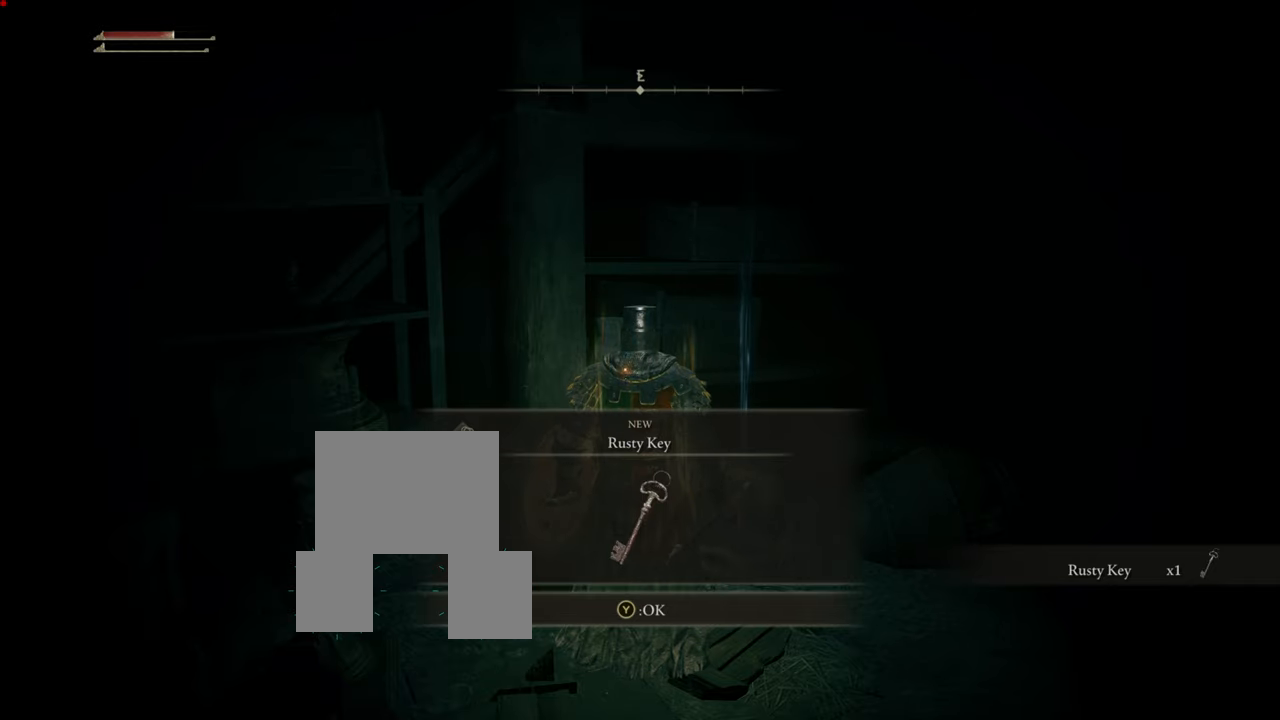
{"buttons": [], "left_stick": "center", "right_stick": "center", "events": [[234, "TRIANGLE", "down"], [417, "TRIANGLE", "up"]]}
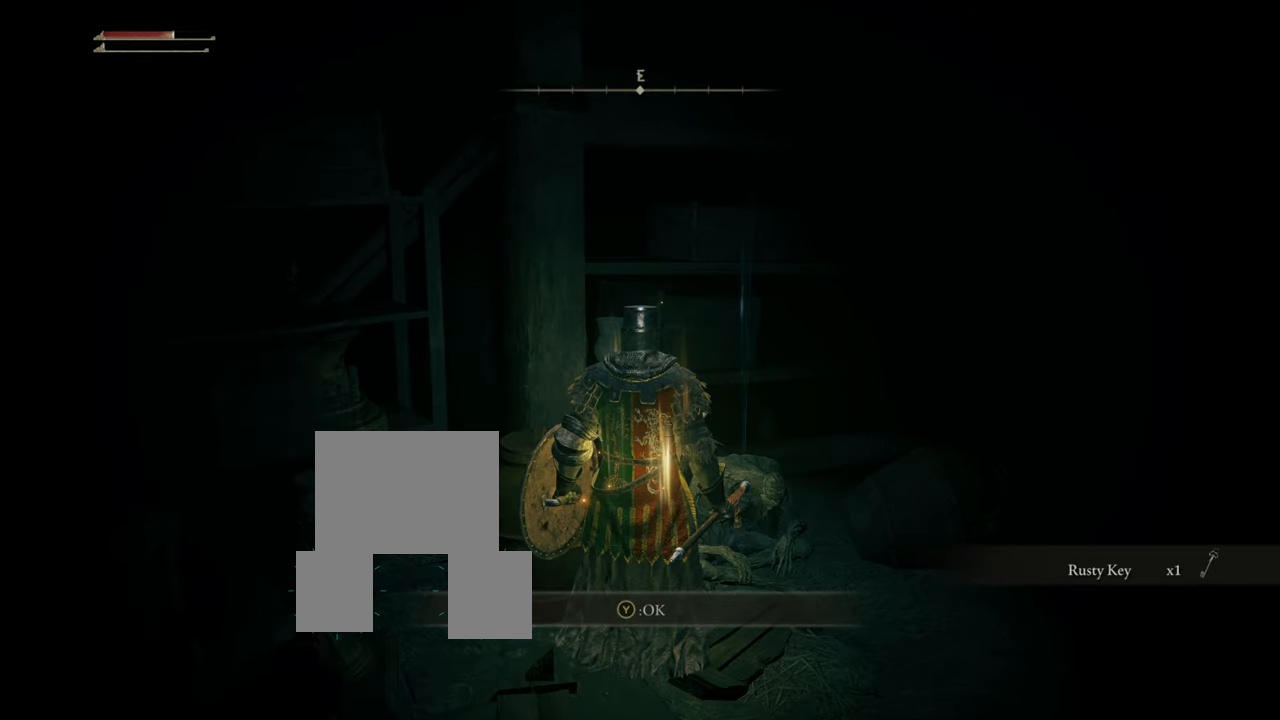
{"buttons": ["DPAD_LEFT"], "left_stick": "center", "right_stick": "left", "events": [[283, "right_stick", "left"], [467, "DPAD_LEFT", "down"]]}
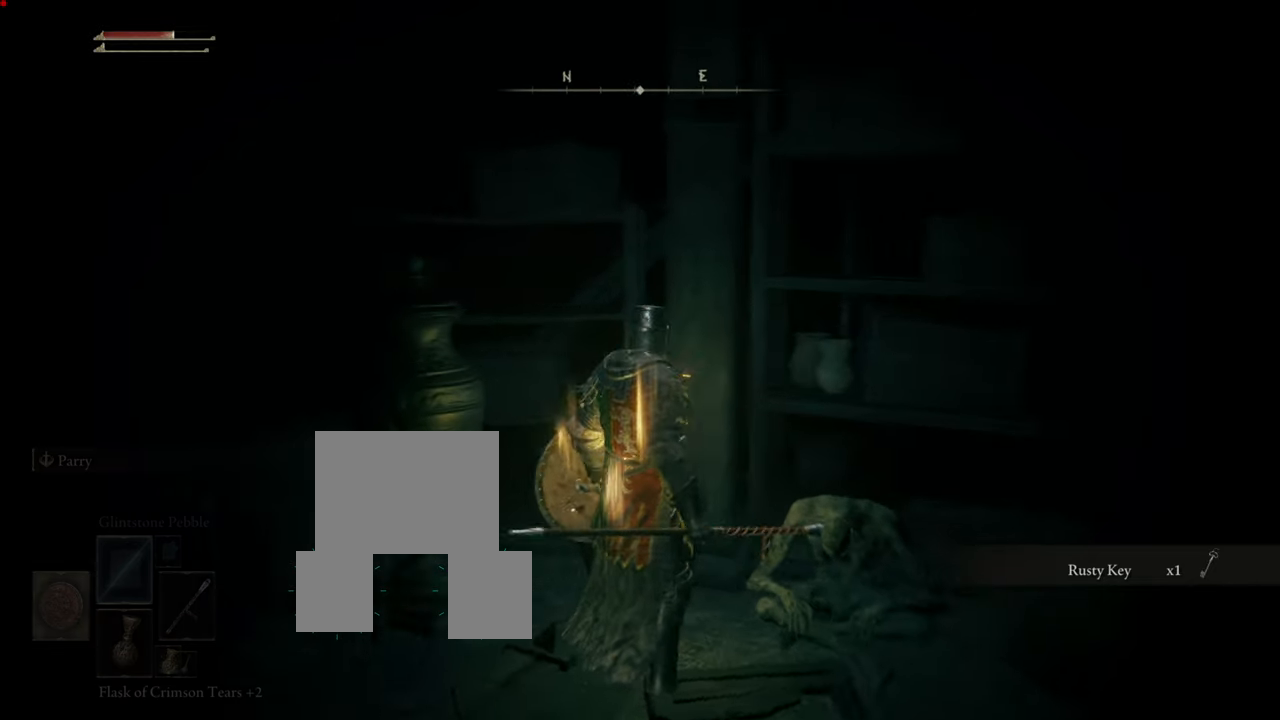
{"buttons": [], "left_stick": "center", "right_stick": "center", "events": [[117, "DPAD_LEFT", "up"], [200, "right_stick", "center"]]}
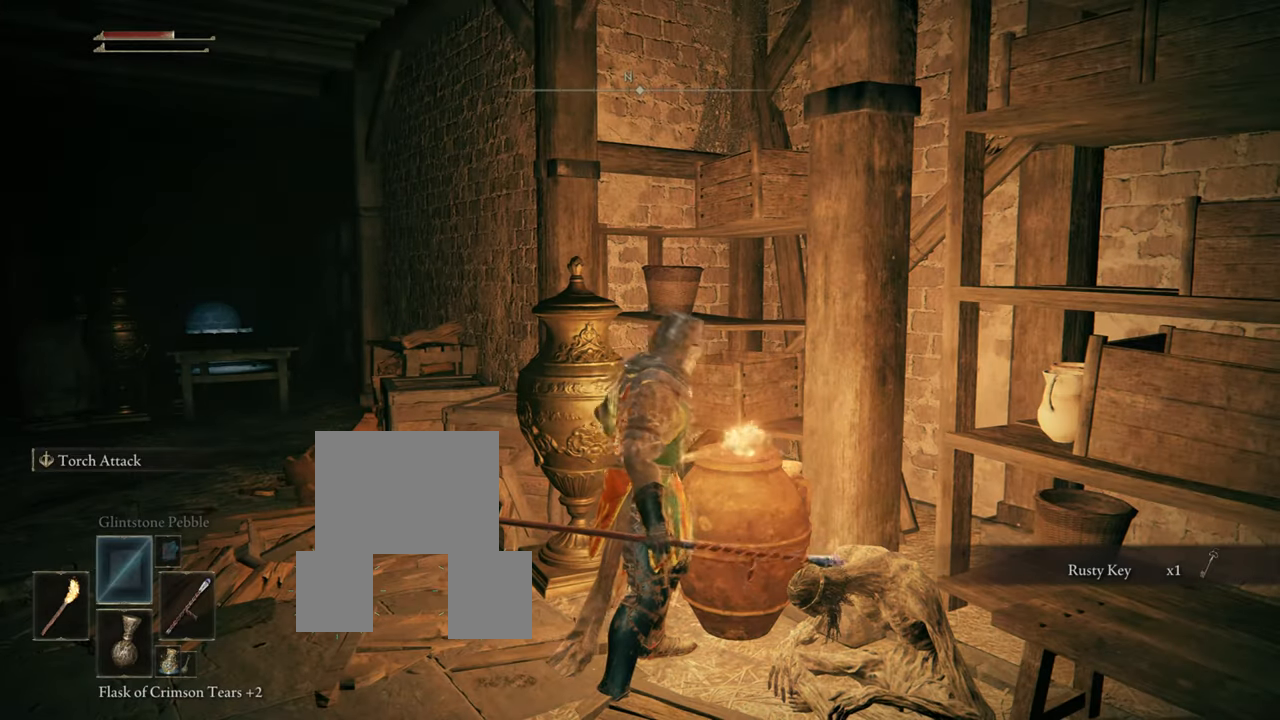
{"buttons": [], "left_stick": "center", "right_stick": "center", "events": [[100, "left_stick", "left"], [150, "right_stick", "left"], [333, "right_stick", "center"], [450, "left_stick", "center"]]}
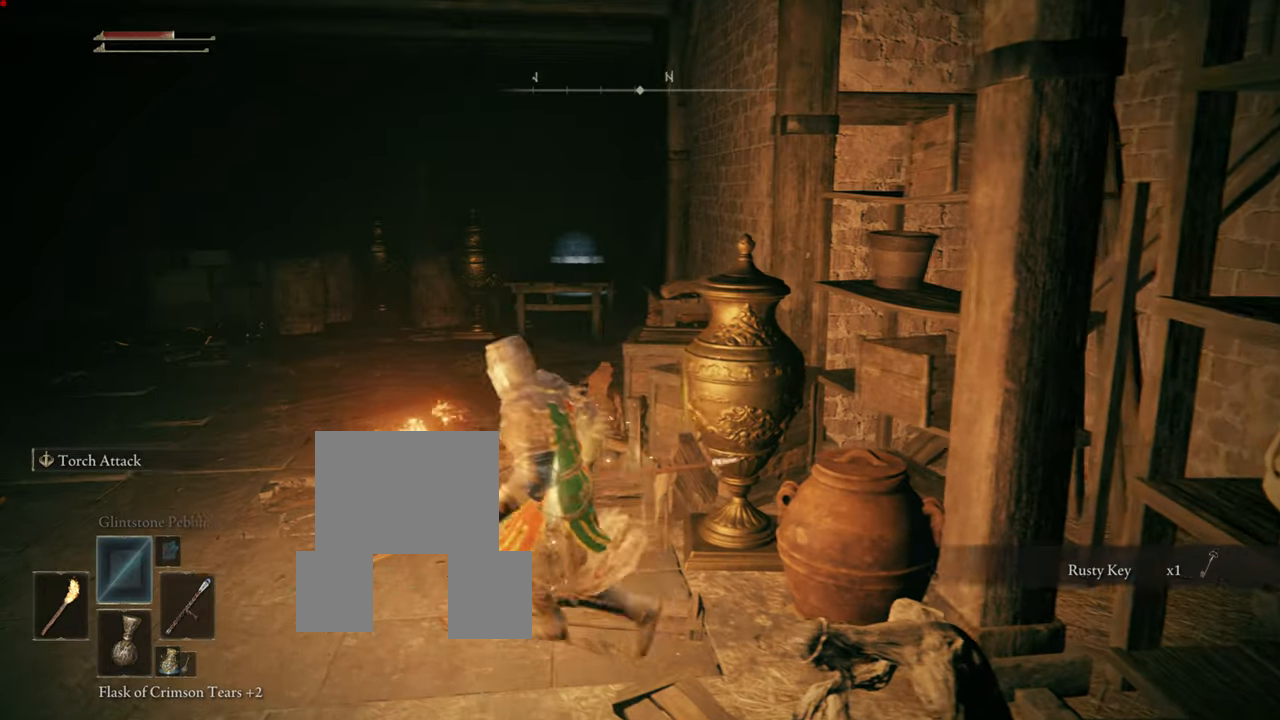
{"buttons": [], "left_stick": "center", "right_stick": "center", "events": []}
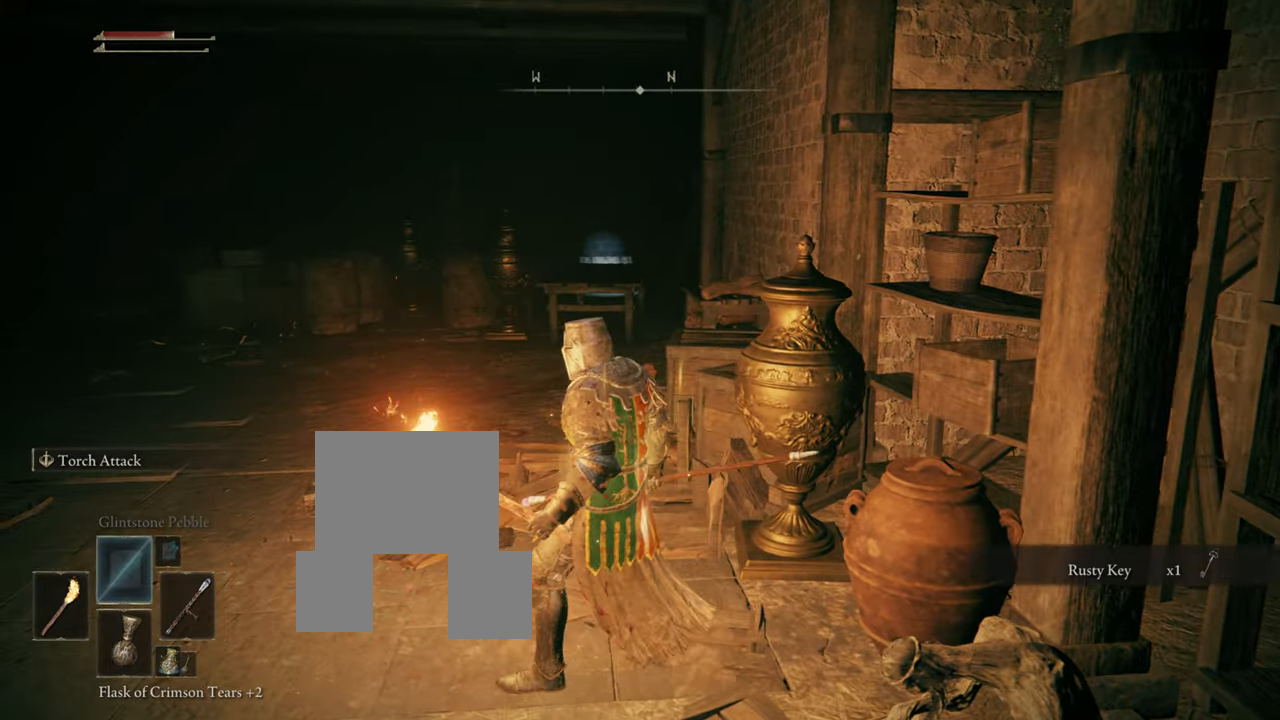
{"buttons": [], "left_stick": "up", "right_stick": "center", "events": [[16, "left_stick", "up-left"], [283, "right_stick", "left"], [333, "left_stick", "up"], [500, "right_stick", "center"]]}
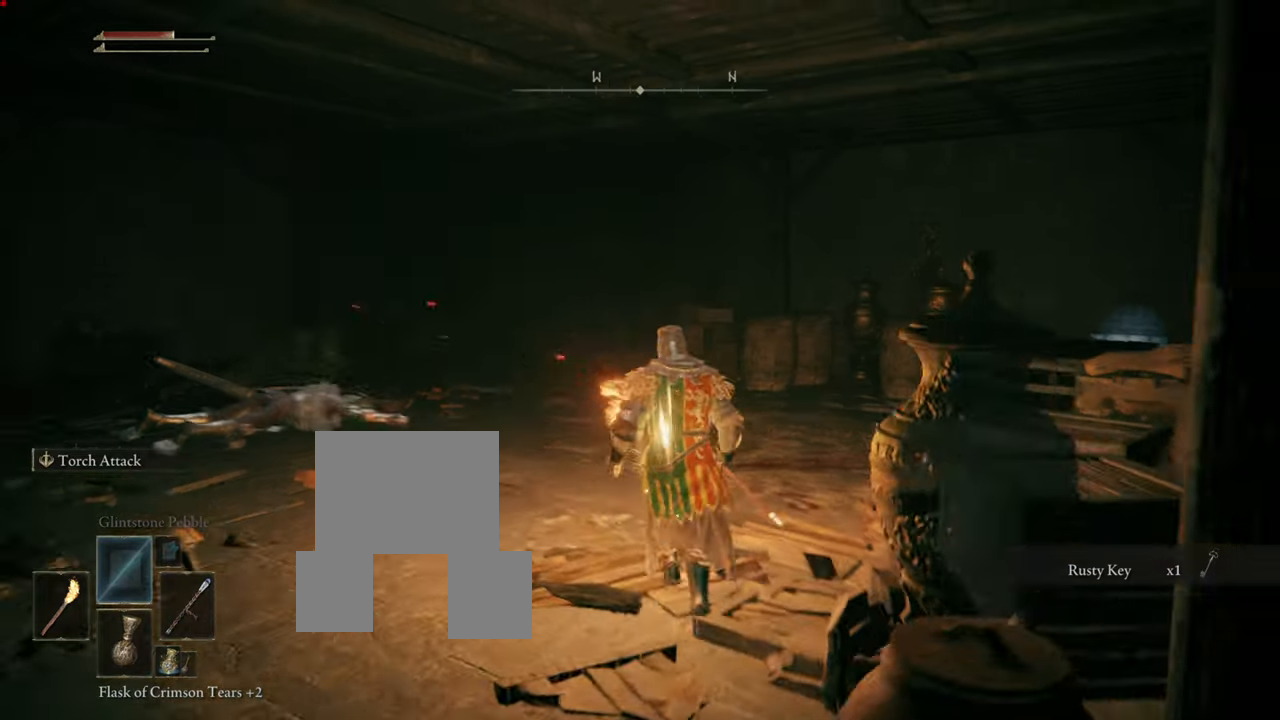
{"buttons": [], "left_stick": "up", "right_stick": "center", "events": []}
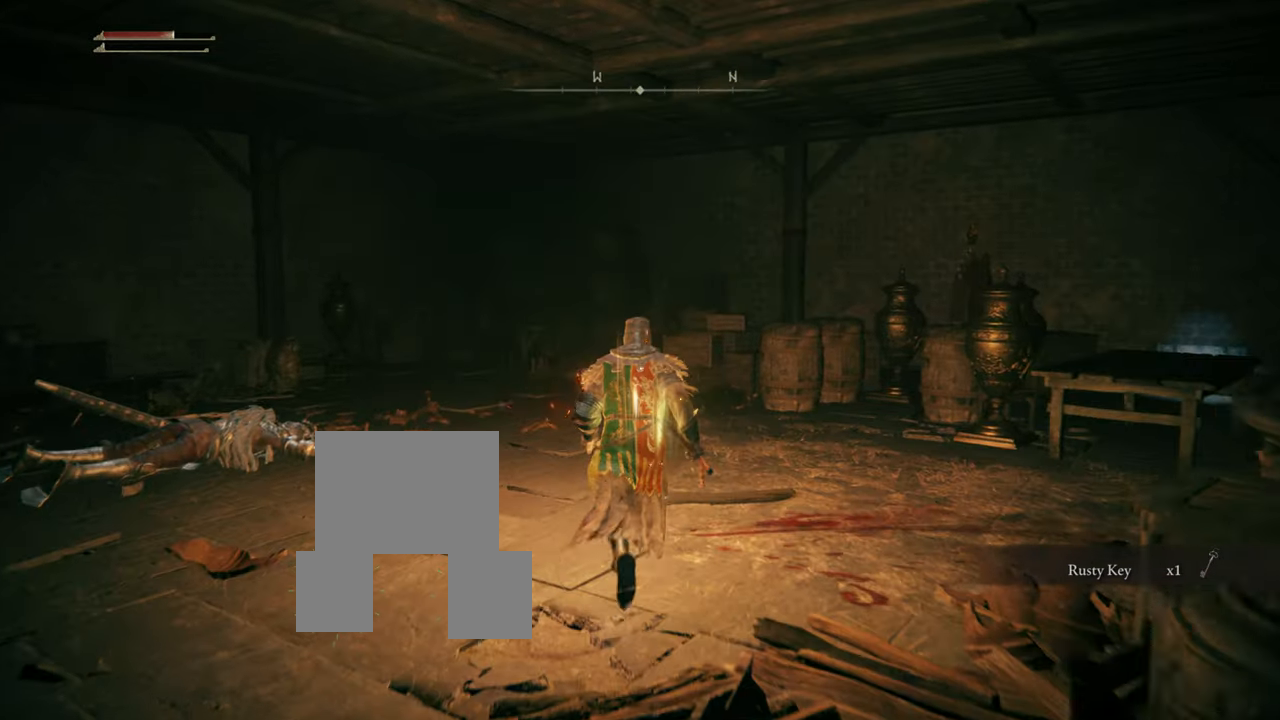
{"buttons": [], "left_stick": "center", "right_stick": "center", "events": [[50, "right_stick", "left"], [250, "right_stick", "center"], [367, "left_stick", "center"]]}
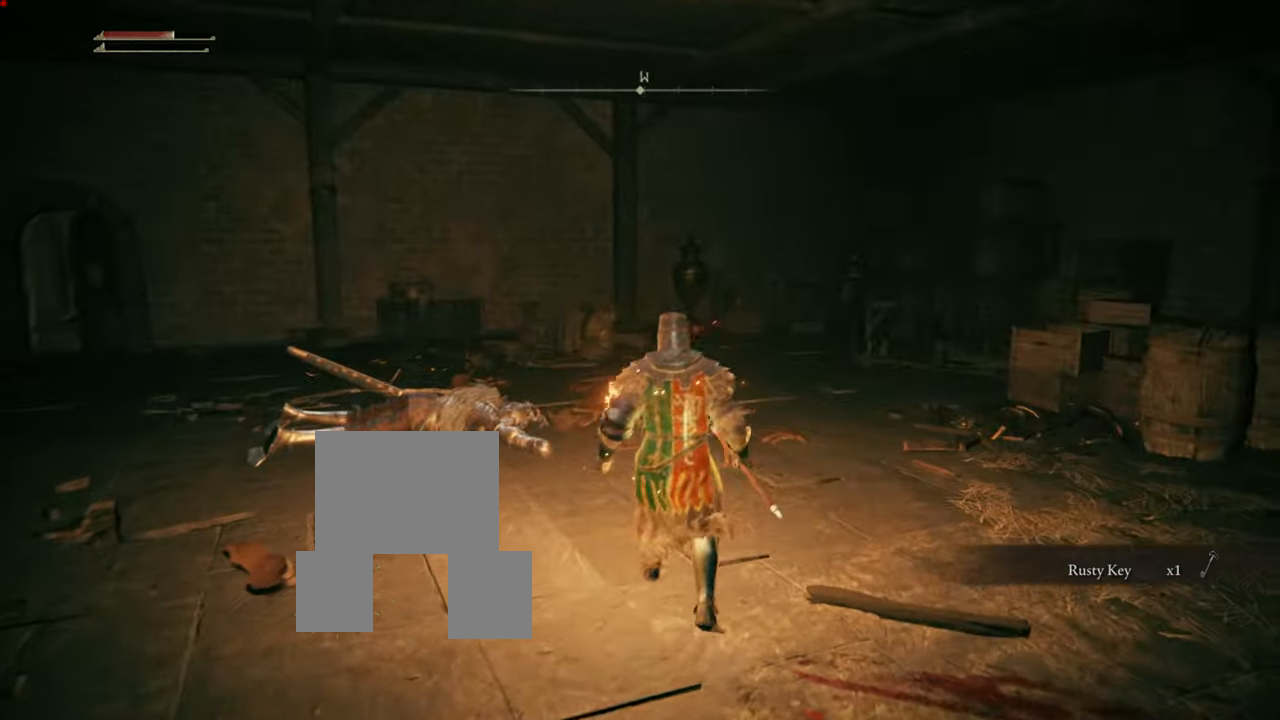
{"buttons": [], "left_stick": "up", "right_stick": "right", "events": [[317, "right_stick", "right"], [384, "left_stick", "up"]]}
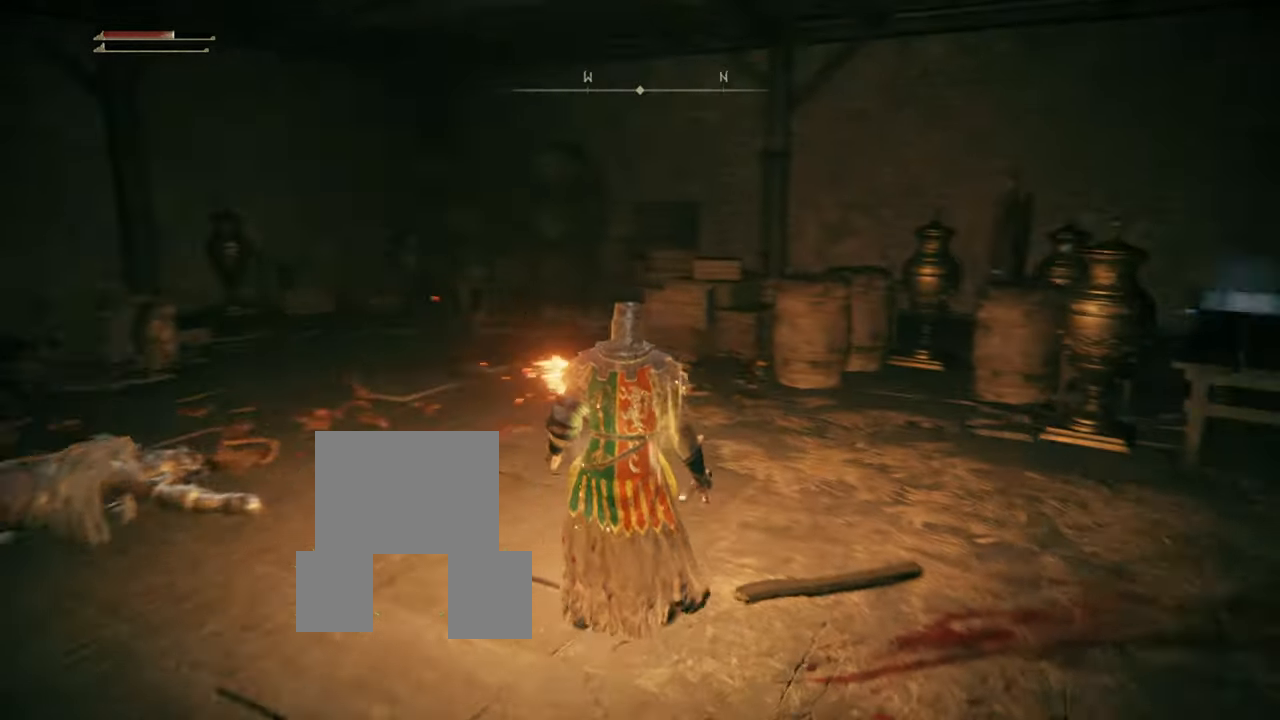
{"buttons": [], "left_stick": "up", "right_stick": "center", "events": [[100, "right_stick", "center"]]}
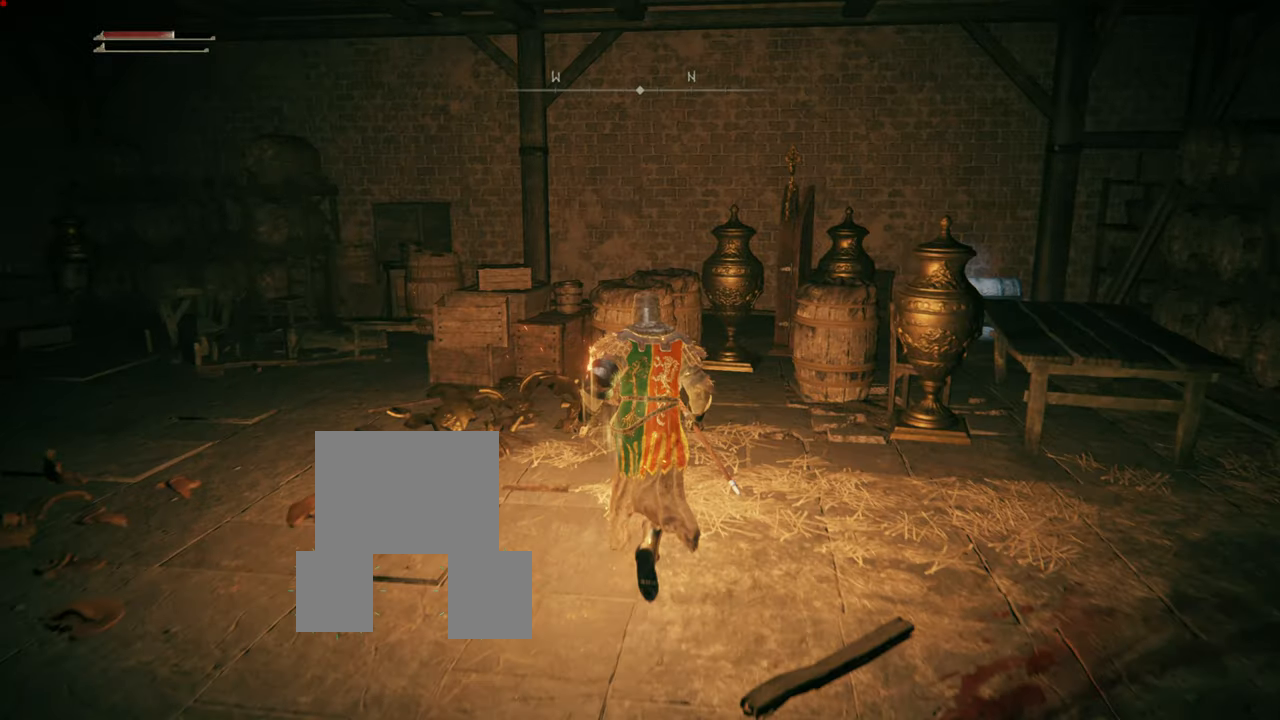
{"buttons": [], "left_stick": "up", "right_stick": "center", "events": [[100, "right_stick", "down-right"], [334, "right_stick", "center"]]}
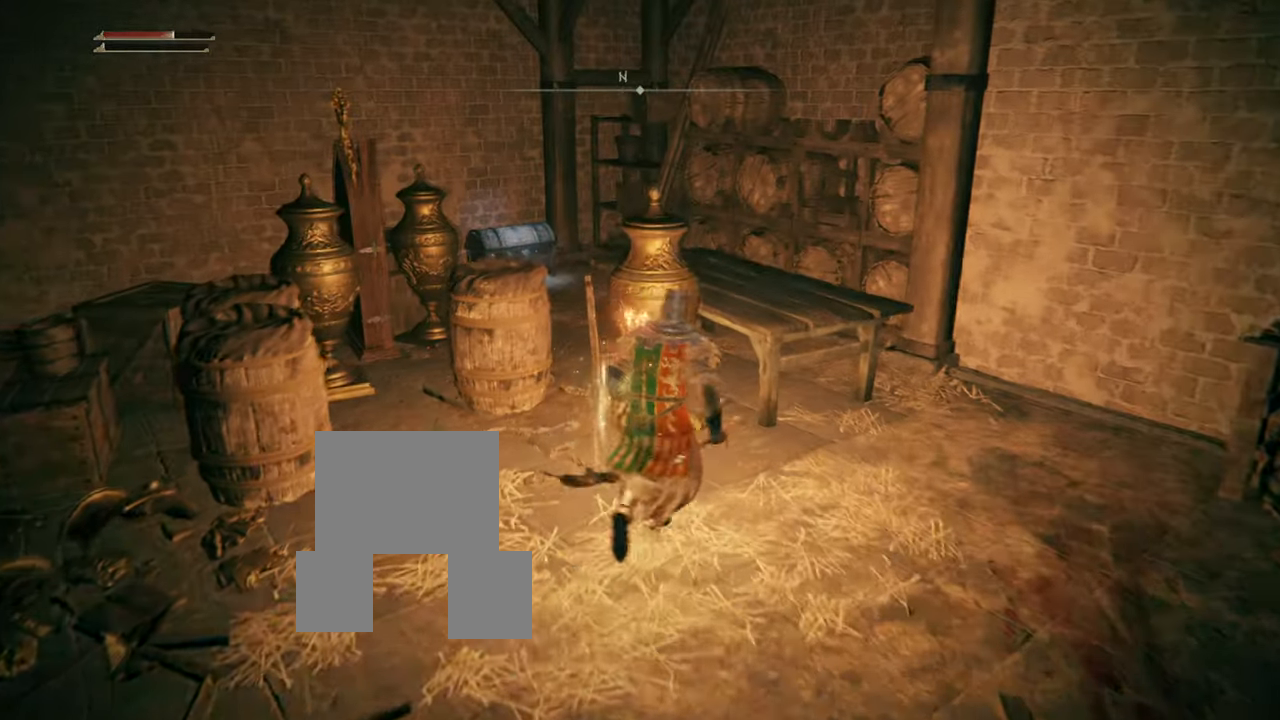
{"buttons": [], "left_stick": "up", "right_stick": "center", "events": []}
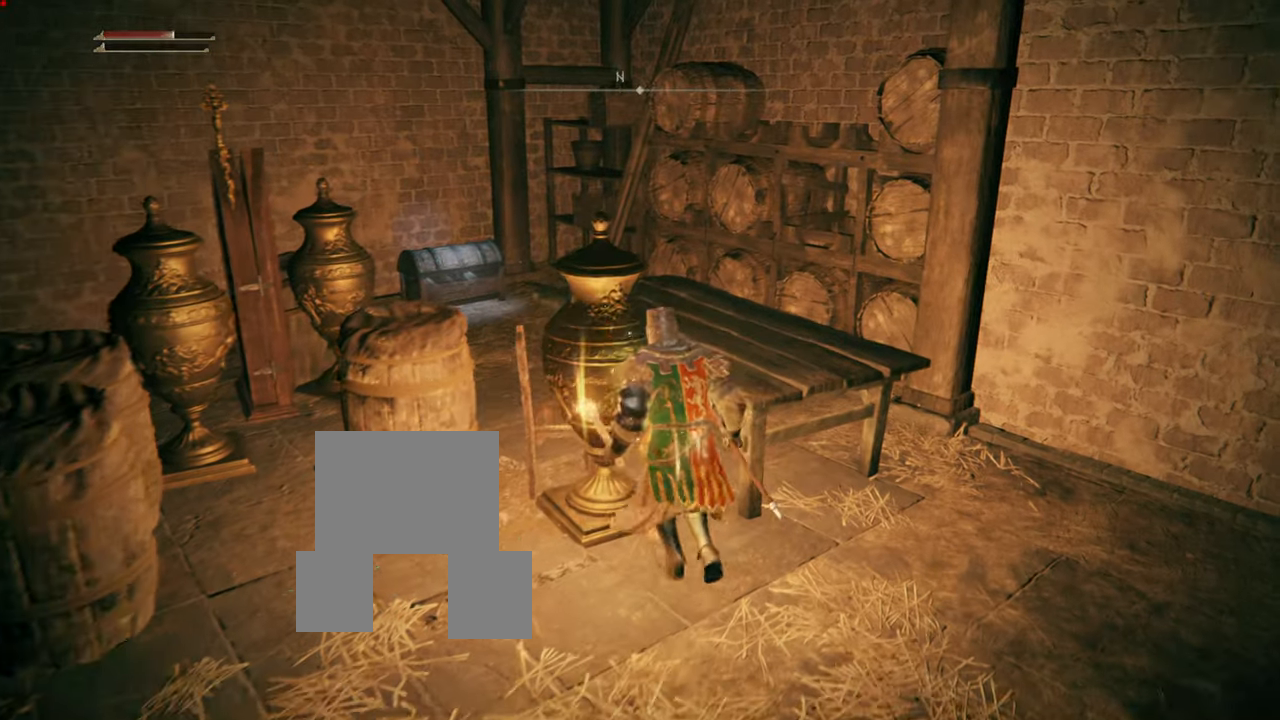
{"buttons": [], "left_stick": "up", "right_stick": "center", "events": [[17, "left_stick", "up-left"], [184, "CIRCLE", "down"], [267, "CIRCLE", "up"], [351, "CIRCLE", "down"], [384, "left_stick", "up"], [434, "CIRCLE", "up"]]}
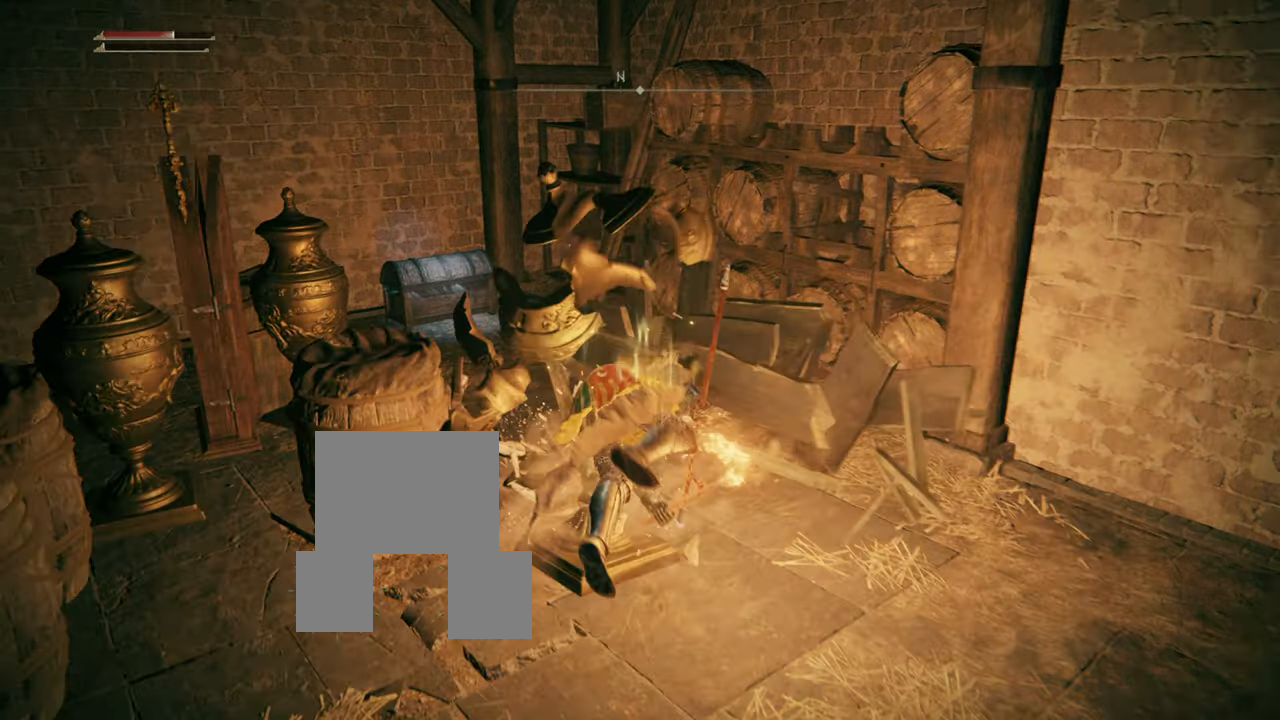
{"buttons": [], "left_stick": "up", "right_stick": "center", "events": [[33, "CIRCLE", "down"], [150, "CIRCLE", "up"]]}
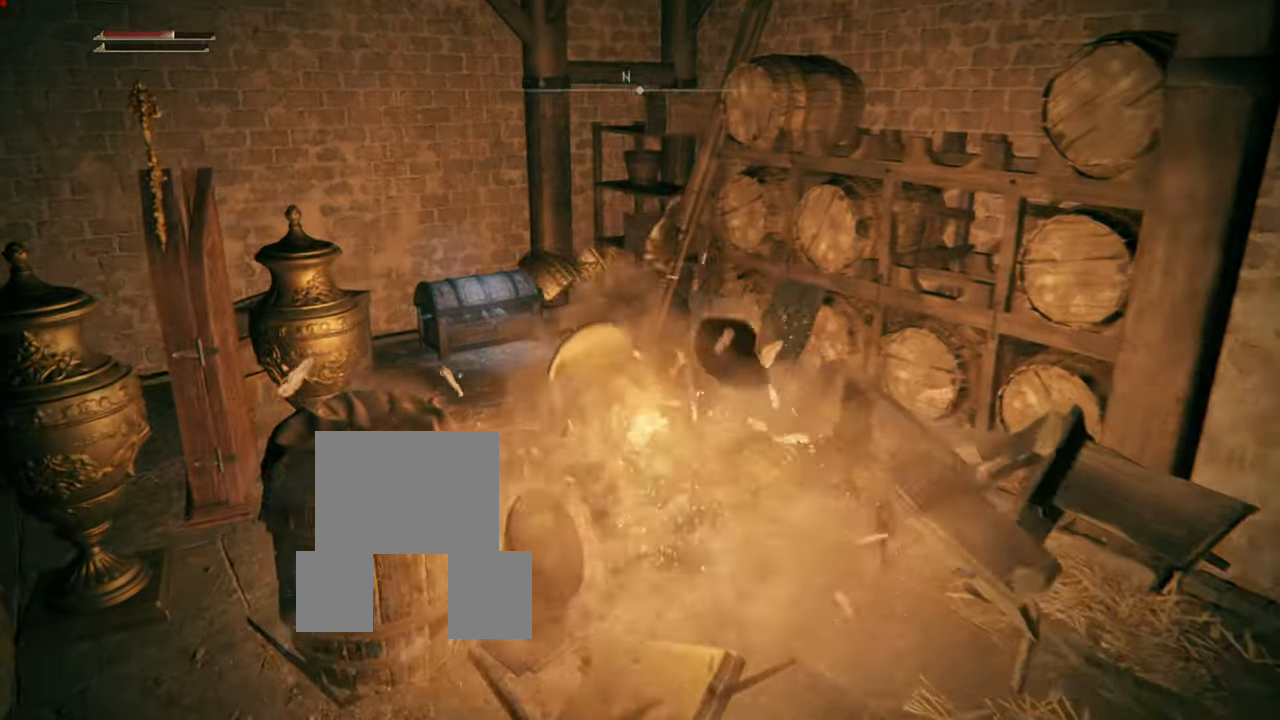
{"buttons": [], "left_stick": "up", "right_stick": "center", "events": [[67, "right_stick", "left"], [267, "right_stick", "center"]]}
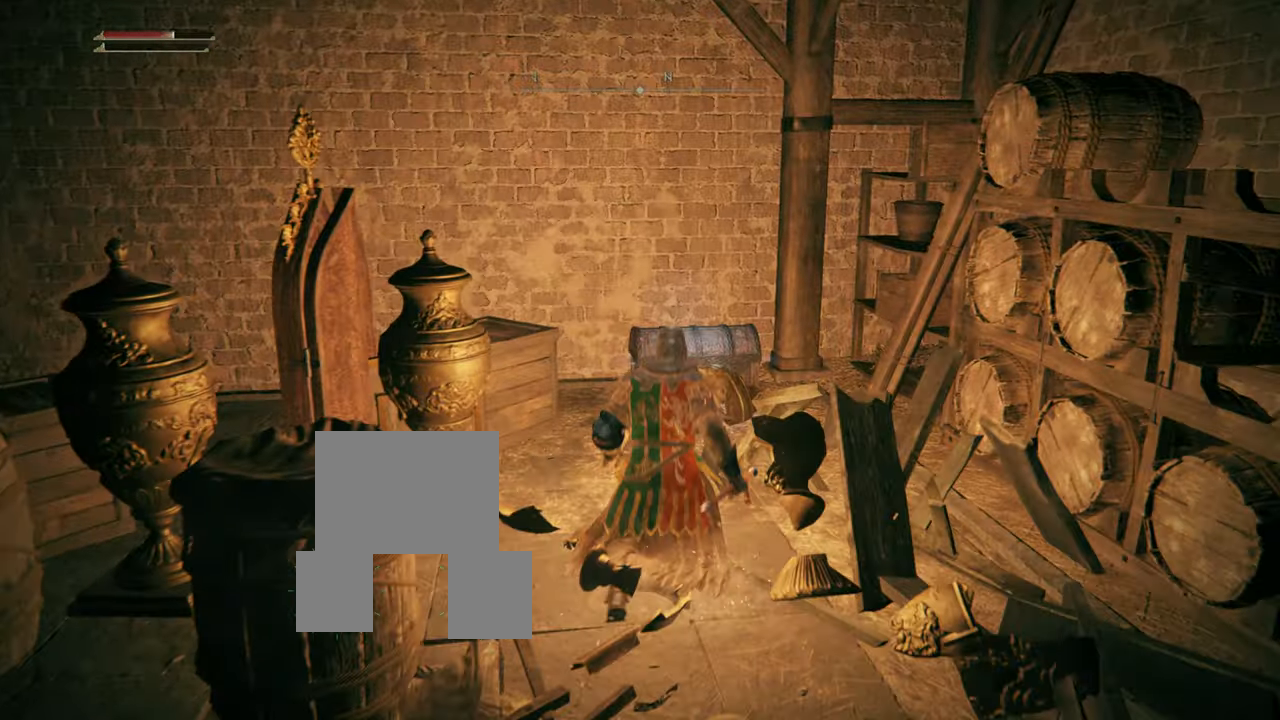
{"buttons": [], "left_stick": "up", "right_stick": "center", "events": []}
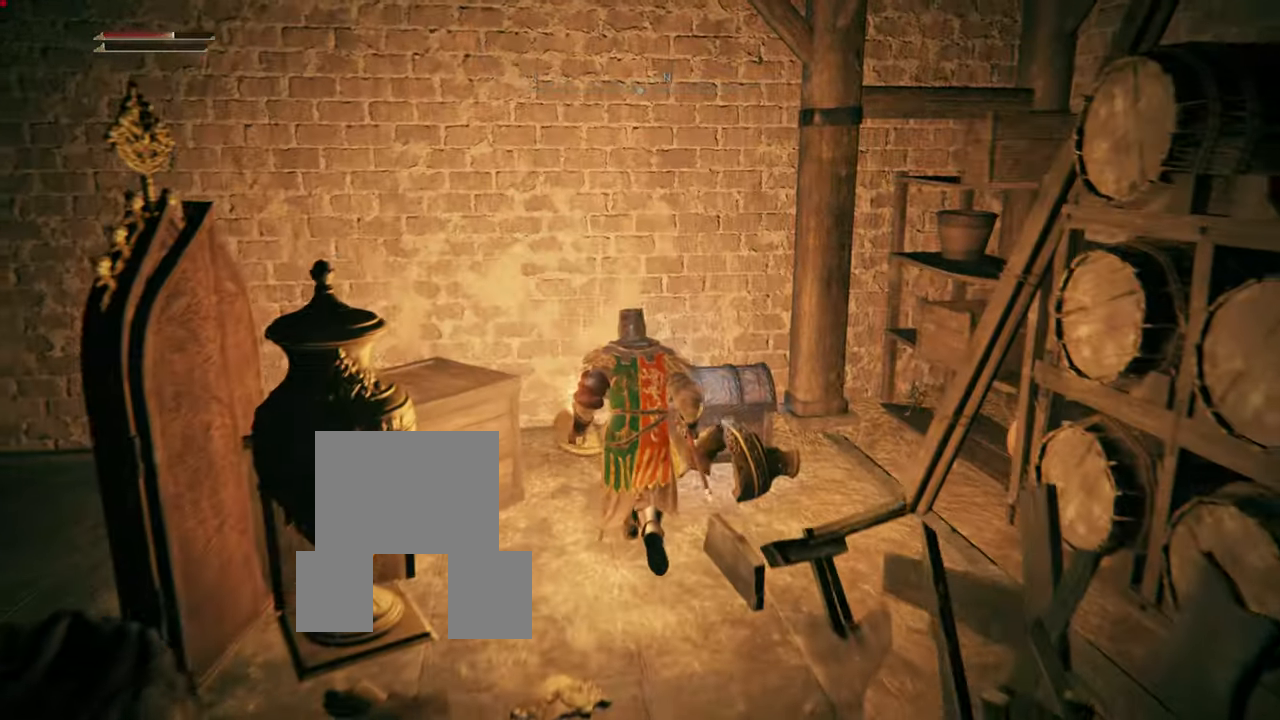
{"buttons": [], "left_stick": "center", "right_stick": "center", "events": [[301, "left_stick", "center"]]}
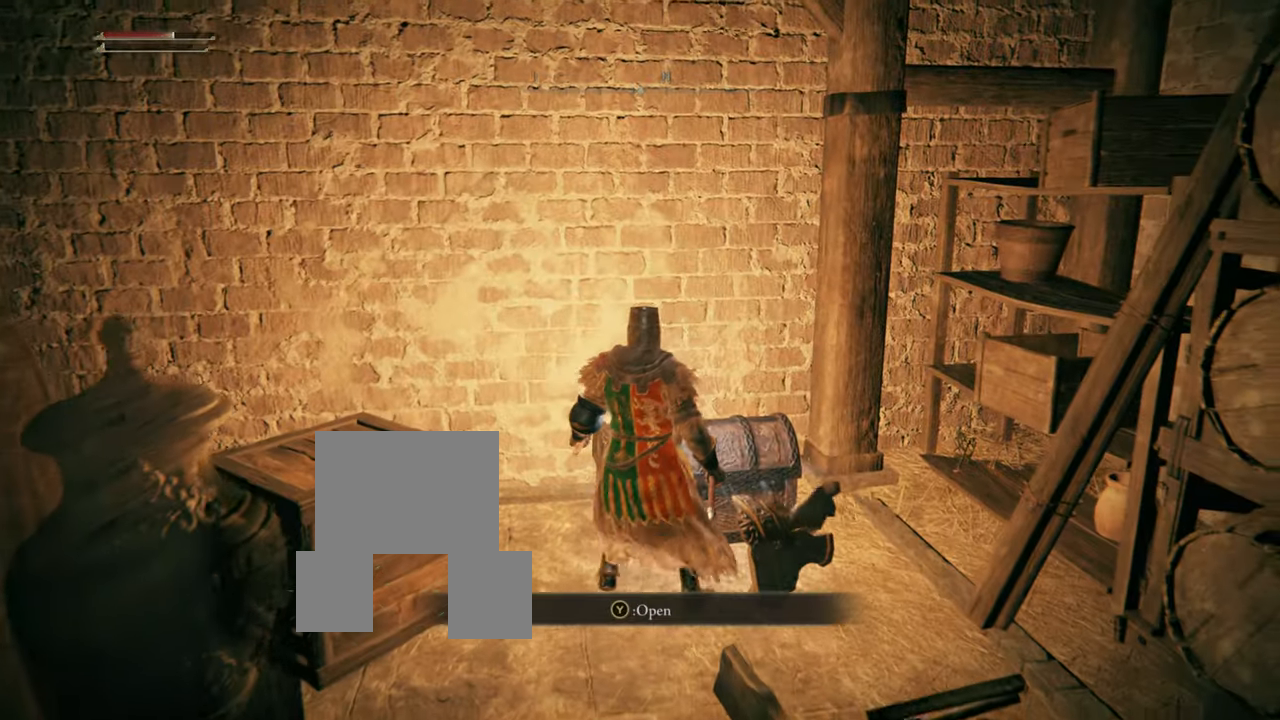
{"buttons": [], "left_stick": "center", "right_stick": "center", "events": [[67, "TRIANGLE", "down"], [217, "TRIANGLE", "up"]]}
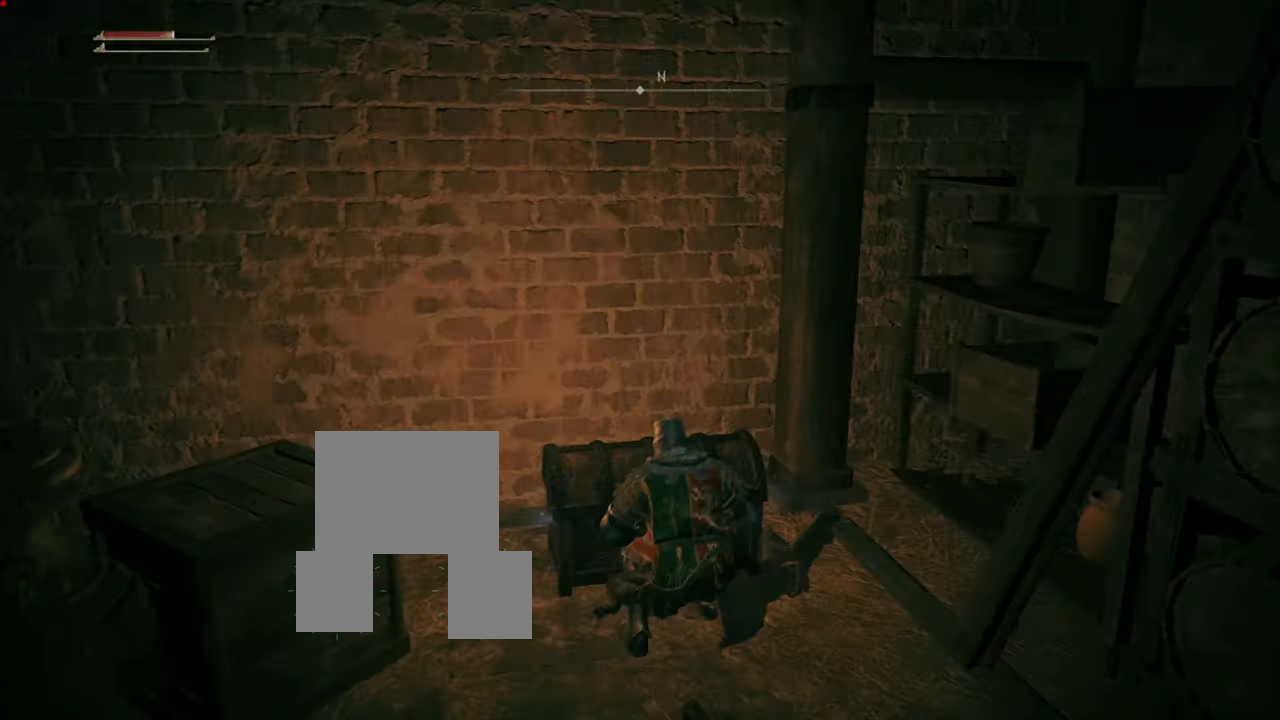
{"buttons": [], "left_stick": "center", "right_stick": "center", "events": []}
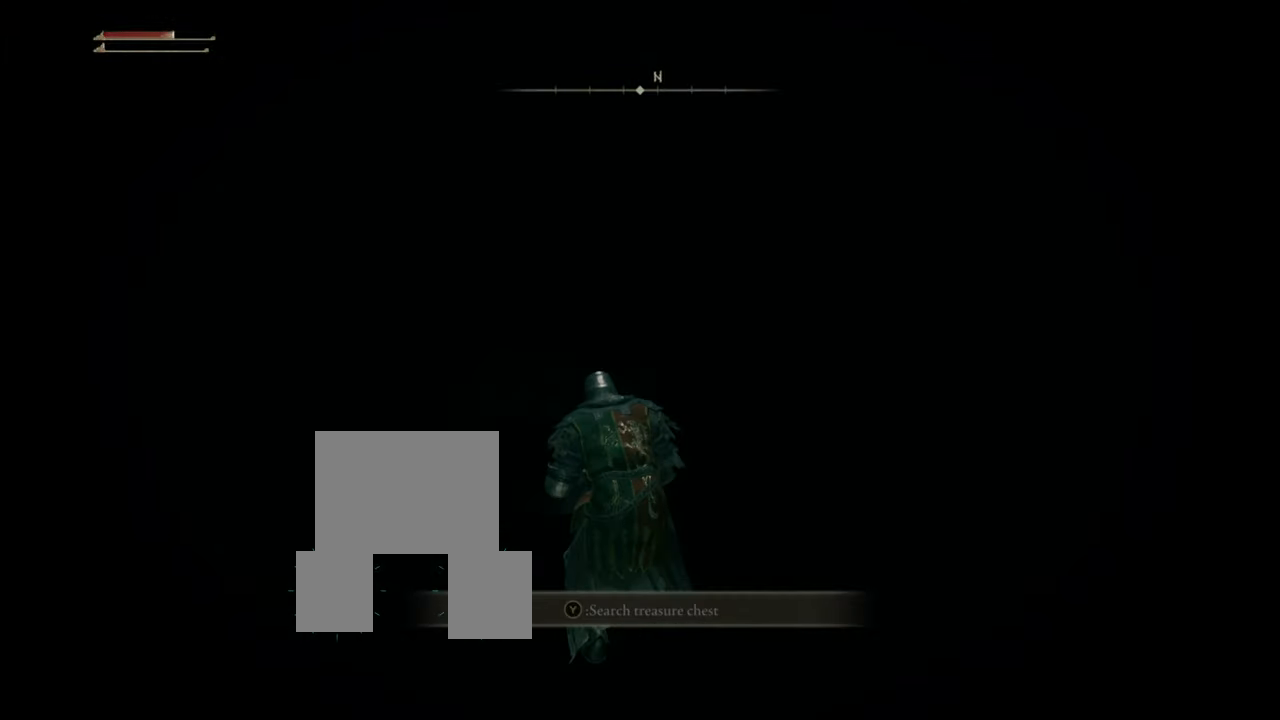
{"buttons": [], "left_stick": "center", "right_stick": "center", "events": []}
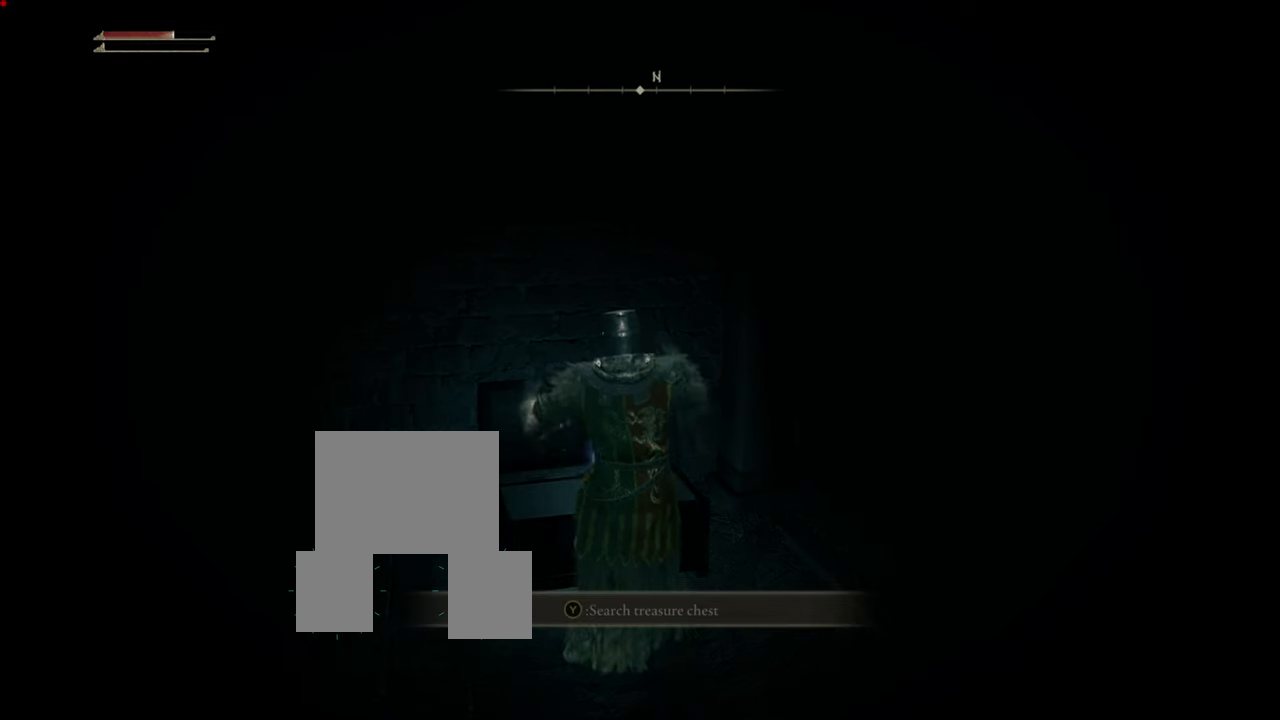
{"buttons": [], "left_stick": "down", "right_stick": "center", "events": [[500, "left_stick", "down"]]}
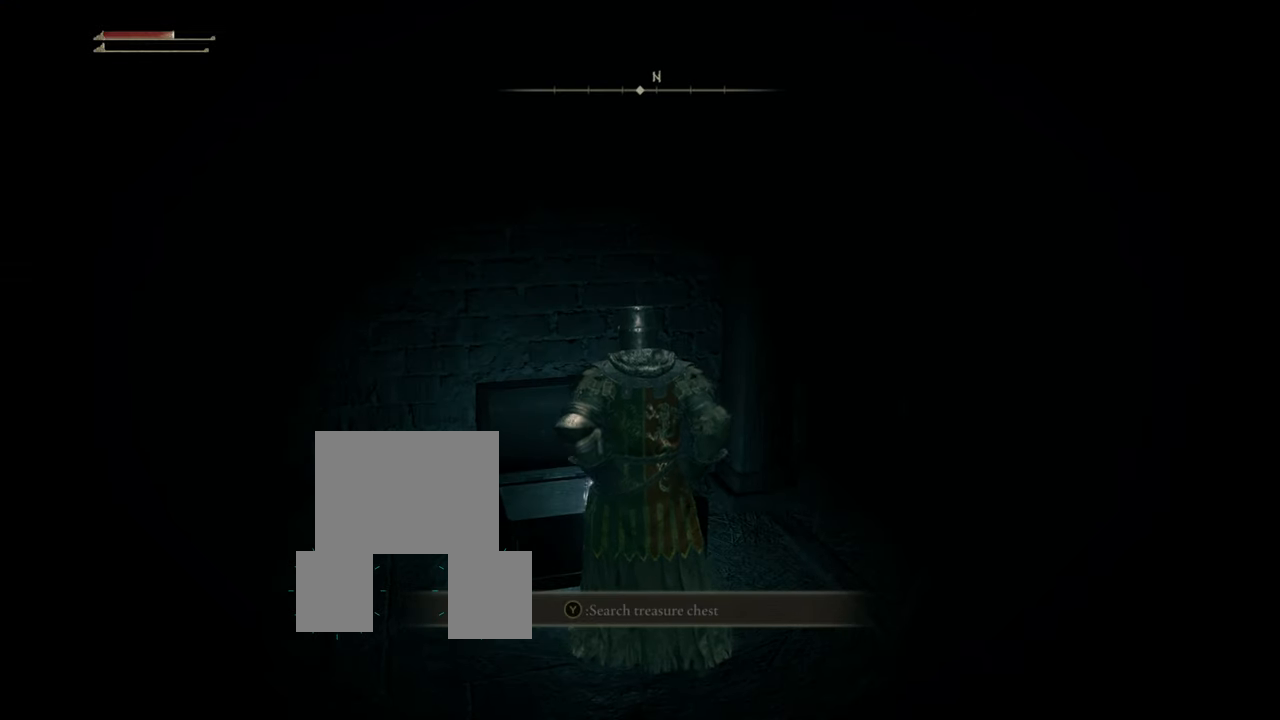
{"buttons": [], "left_stick": "down", "right_stick": "down-right", "events": [[434, "right_stick", "down-right"]]}
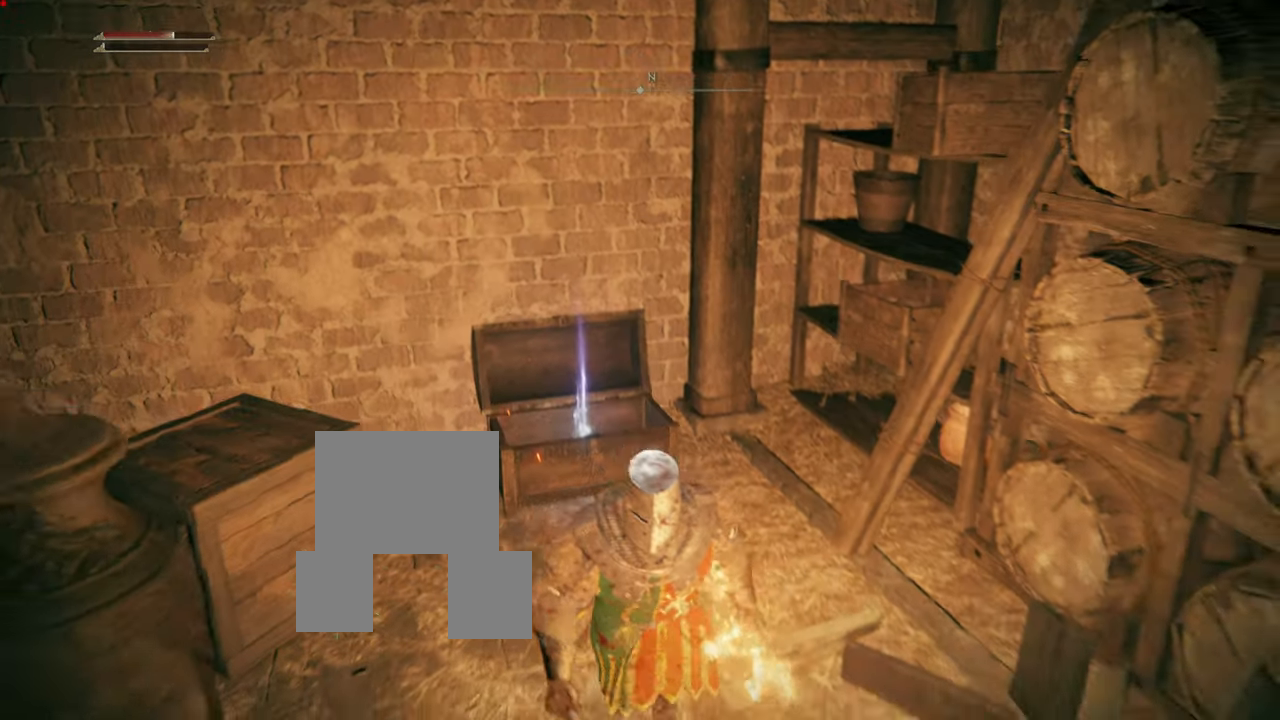
{"buttons": [], "left_stick": "up", "right_stick": "center", "events": [[16, "right_stick", "center"], [133, "left_stick", "center"], [250, "left_stick", "up"]]}
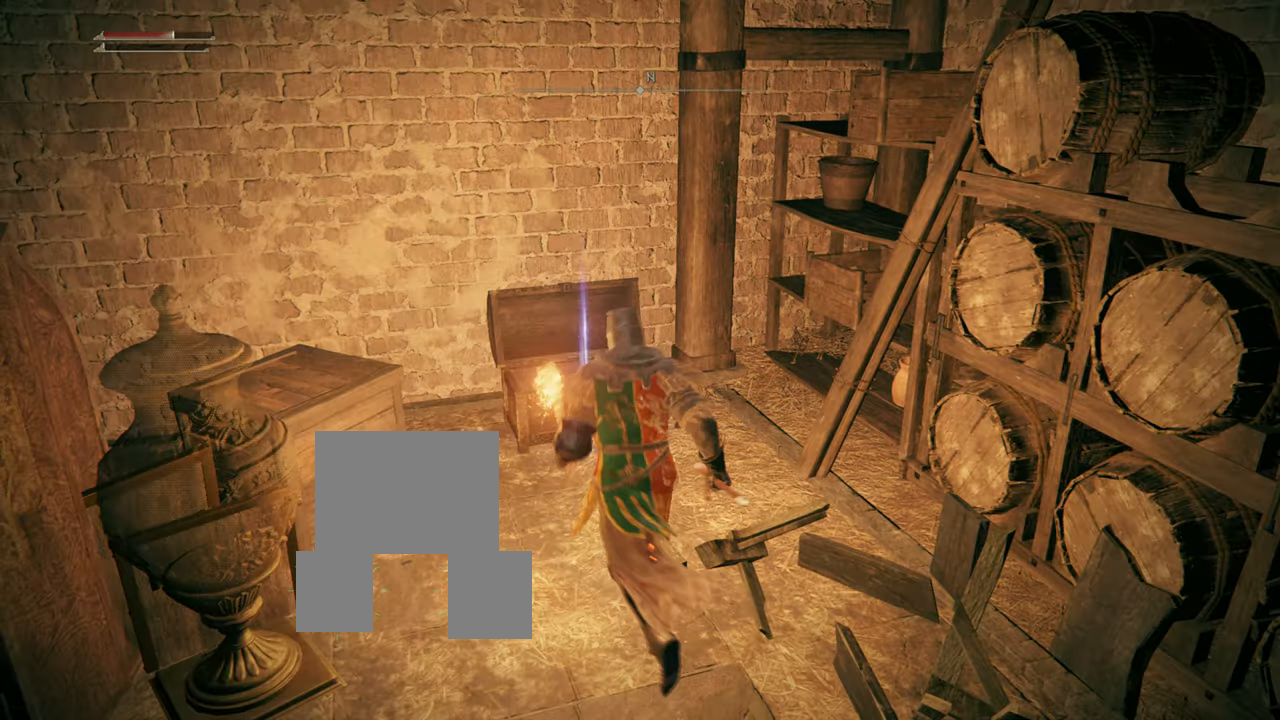
{"buttons": [], "left_stick": "center", "right_stick": "center", "events": [[367, "left_stick", "center"]]}
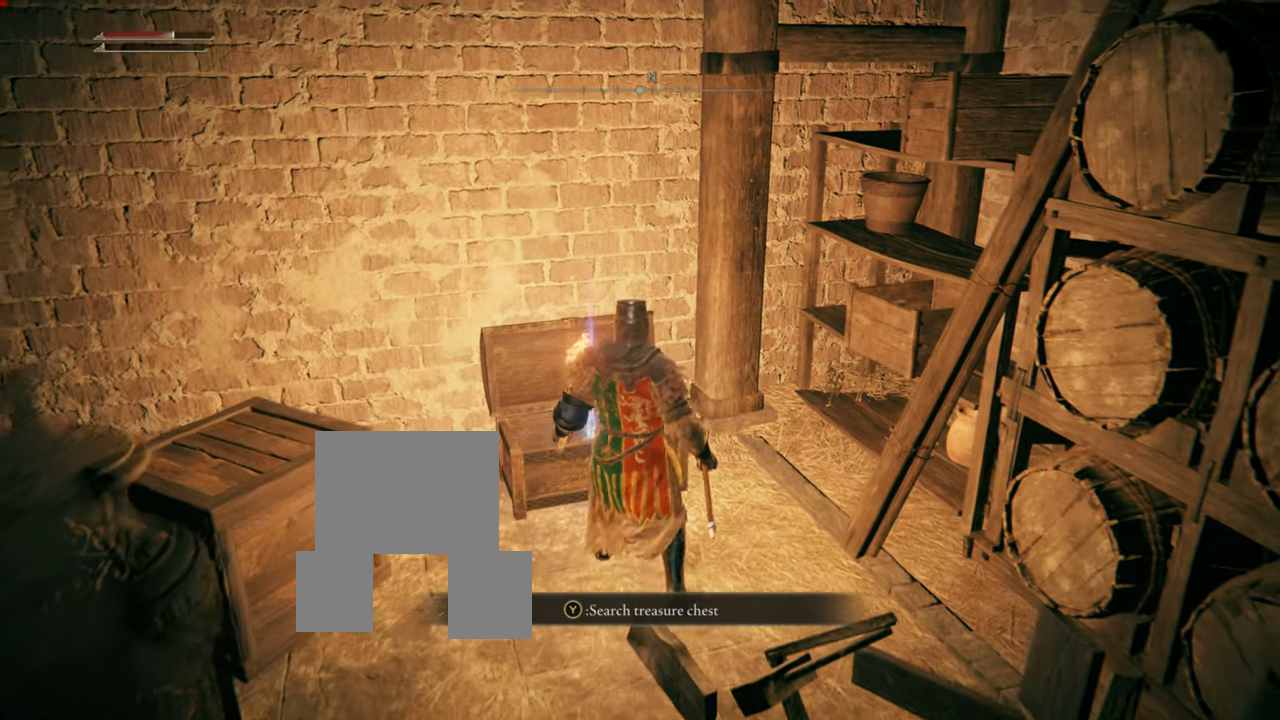
{"buttons": ["TRIANGLE"], "left_stick": "up-left", "right_stick": "center", "events": [[217, "left_stick", "up-left"], [350, "left_stick", "center"], [433, "left_stick", "up-left"], [450, "TRIANGLE", "down"]]}